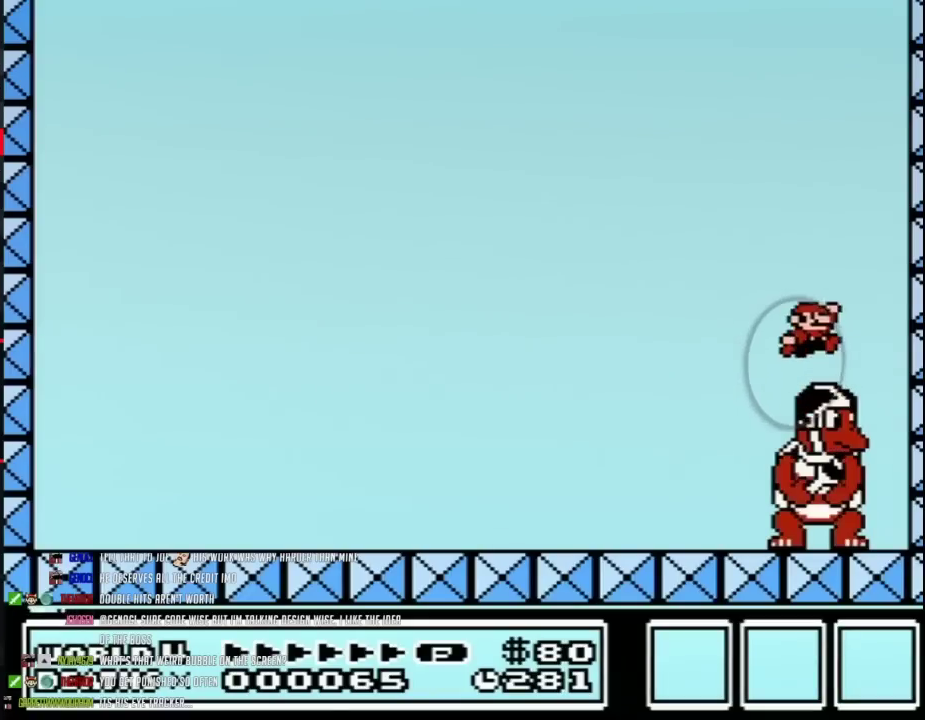
Gameplay with a controller (Nintendo layout); each line is a JSON object with the inputs held at the frame after it. "events" lists button and stick changes between this image and that frame as [ms after this image, input, new state], when the widget could be followed in between. Not read: L3 R3.
{"buttons": ["B", "DPAD_LEFT"], "events": [[67, "DPAD_LEFT", "up"], [67, "DPAD_RIGHT", "down"], [150, "DPAD_LEFT", "down"], [150, "DPAD_RIGHT", "up"]]}
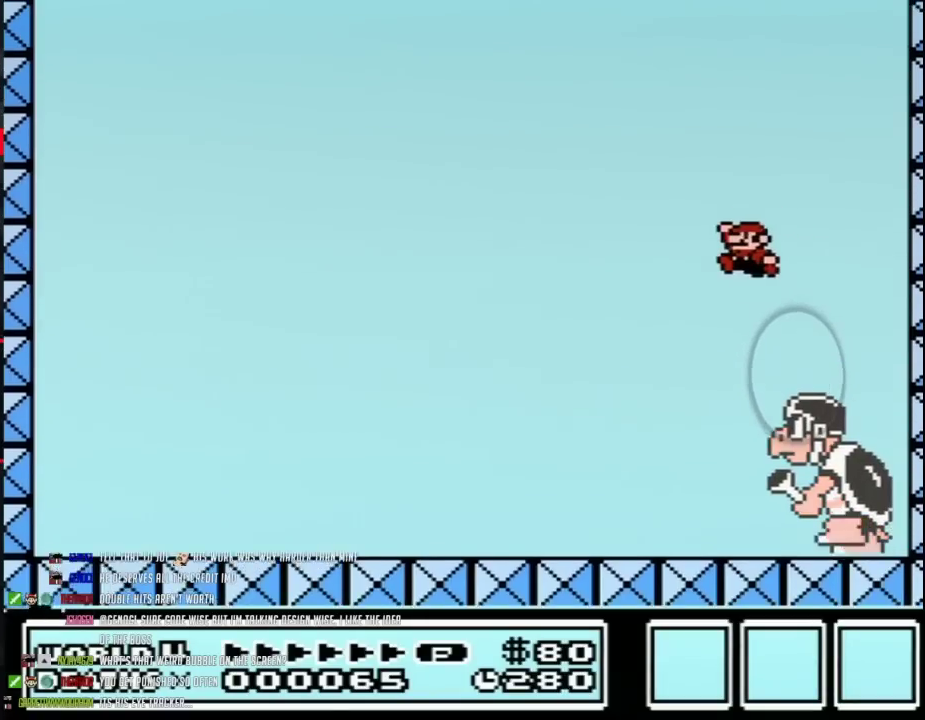
{"buttons": ["B", "DPAD_LEFT"], "events": [[217, "DPAD_LEFT", "up"], [283, "DPAD_RIGHT", "down"], [400, "DPAD_LEFT", "down"], [400, "DPAD_RIGHT", "up"]]}
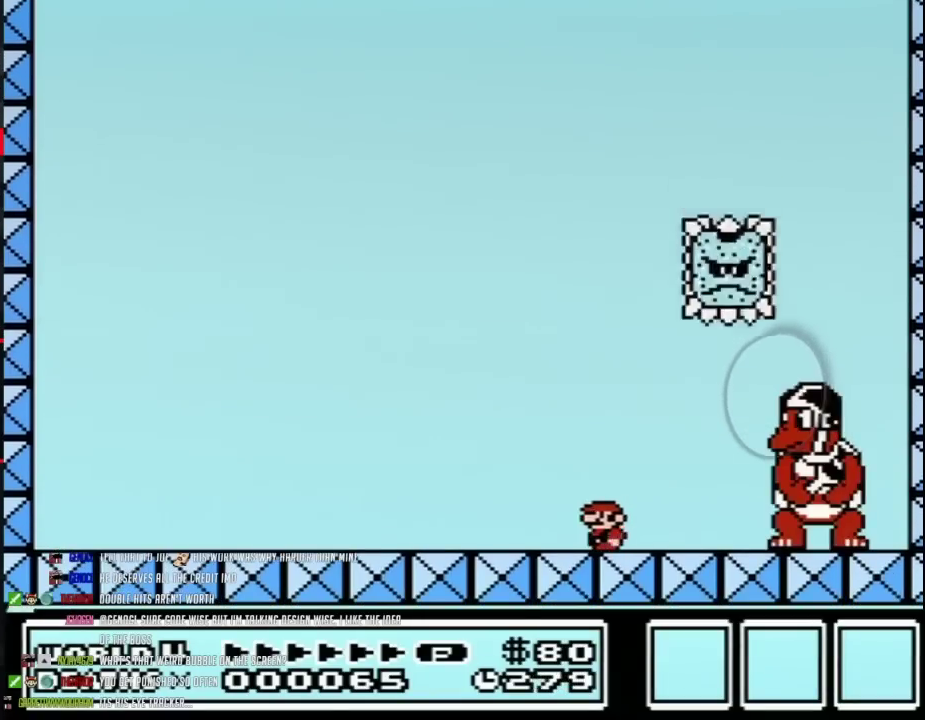
{"buttons": ["B", "DPAD_RIGHT"], "events": [[67, "DPAD_LEFT", "up"], [117, "DPAD_LEFT", "down"], [333, "DPAD_LEFT", "up"], [367, "DPAD_RIGHT", "down"]]}
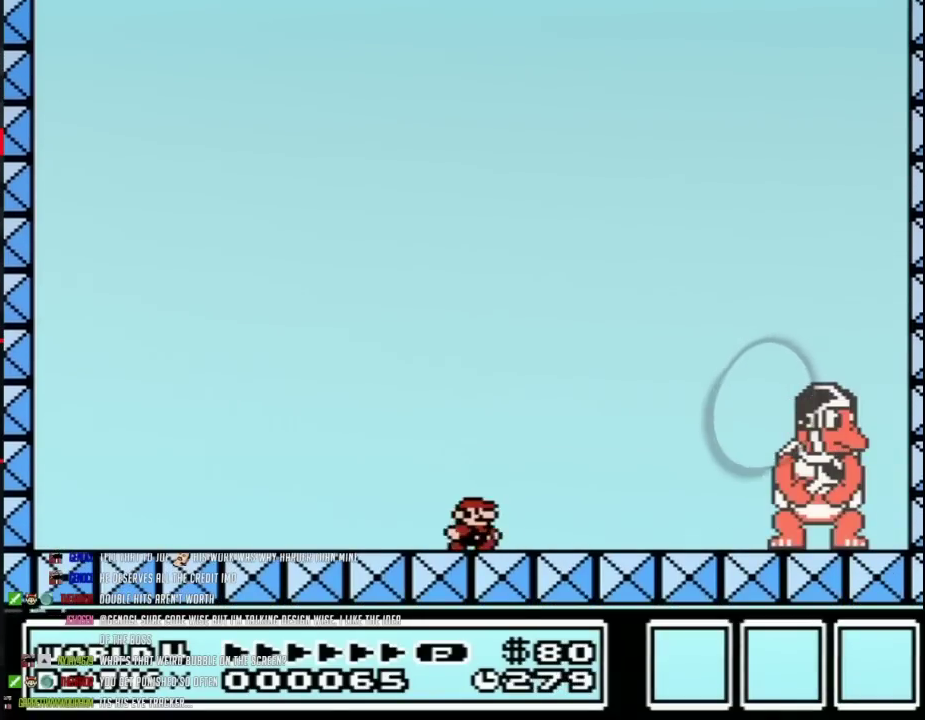
{"buttons": ["B", "DPAD_LEFT"], "events": [[50, "DPAD_RIGHT", "up"], [150, "DPAD_LEFT", "down"], [300, "DPAD_LEFT", "up"], [433, "DPAD_LEFT", "down"]]}
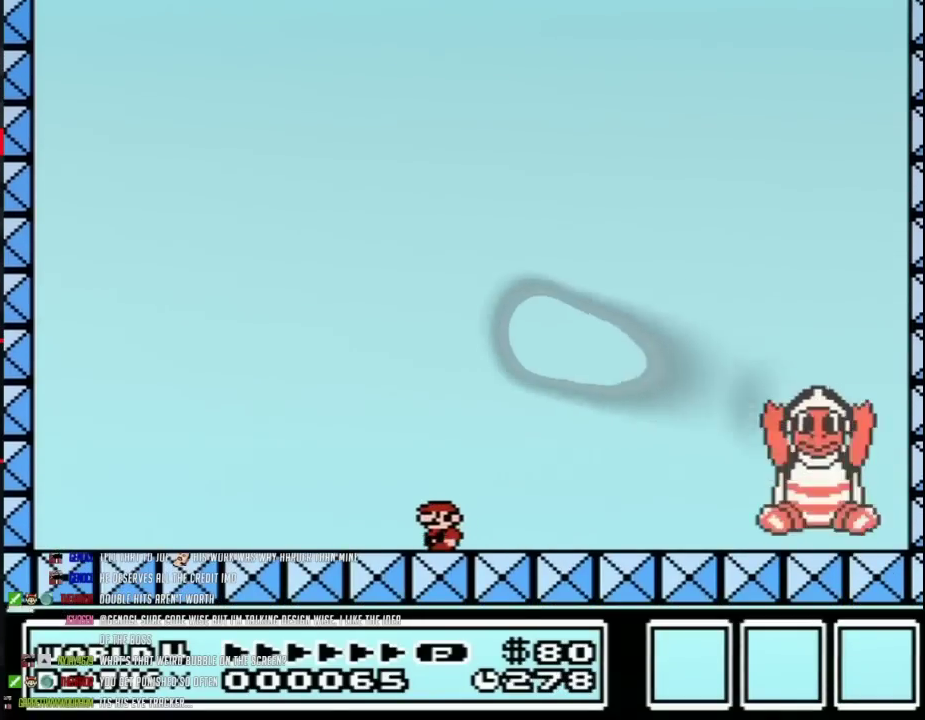
{"buttons": ["B", "DPAD_LEFT"], "events": [[183, "DPAD_LEFT", "up"], [300, "DPAD_LEFT", "down"]]}
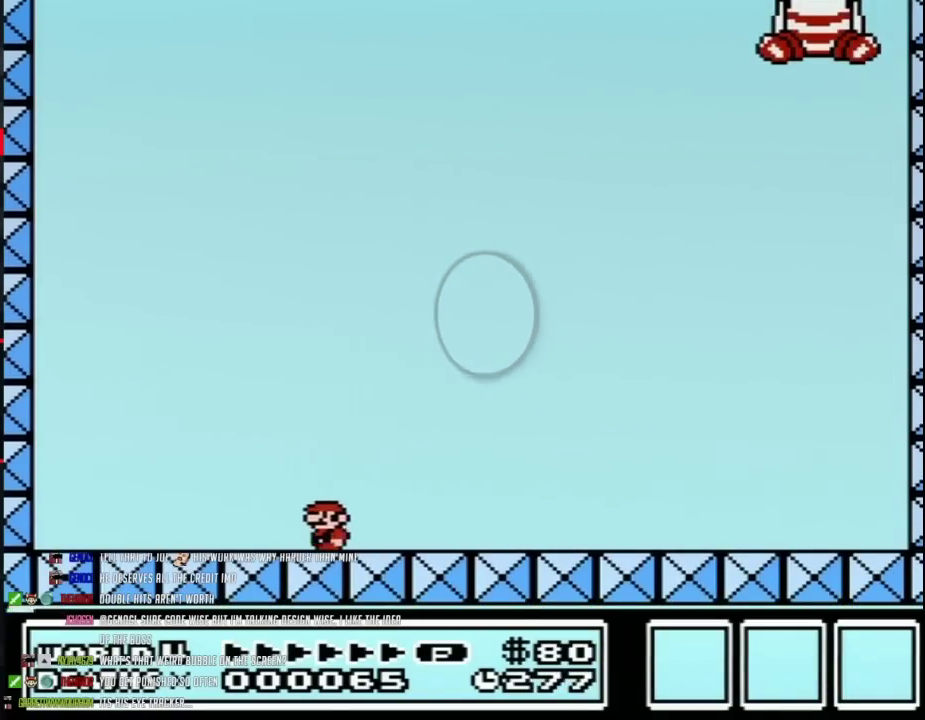
{"buttons": ["A", "B", "DPAD_RIGHT"], "events": [[233, "A", "down"], [300, "DPAD_LEFT", "up"], [300, "DPAD_RIGHT", "down"]]}
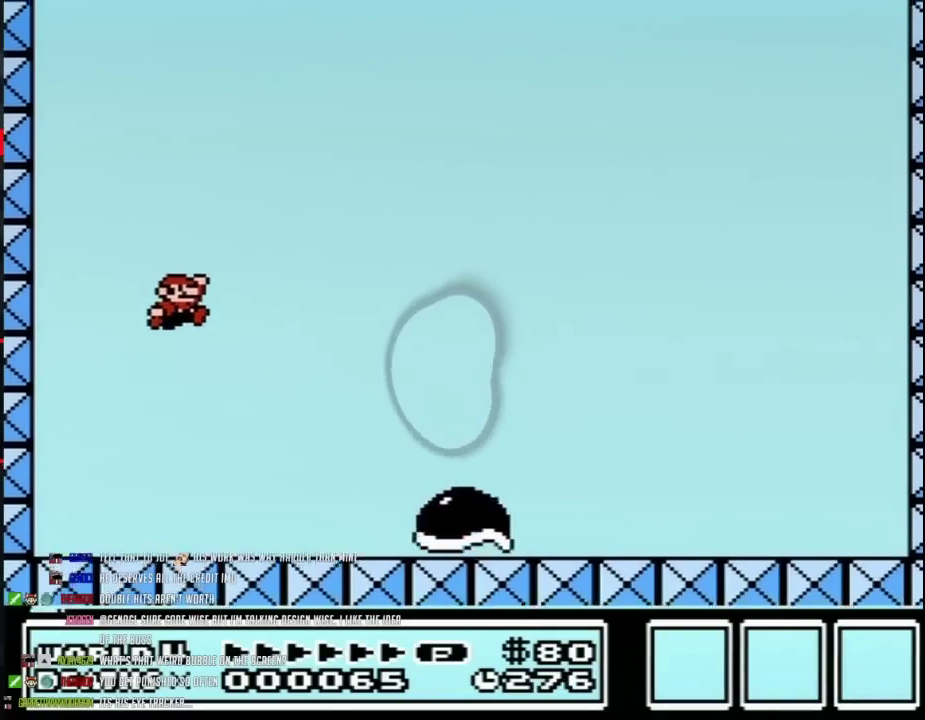
{"buttons": ["B", "DPAD_RIGHT"], "events": [[33, "A", "up"]]}
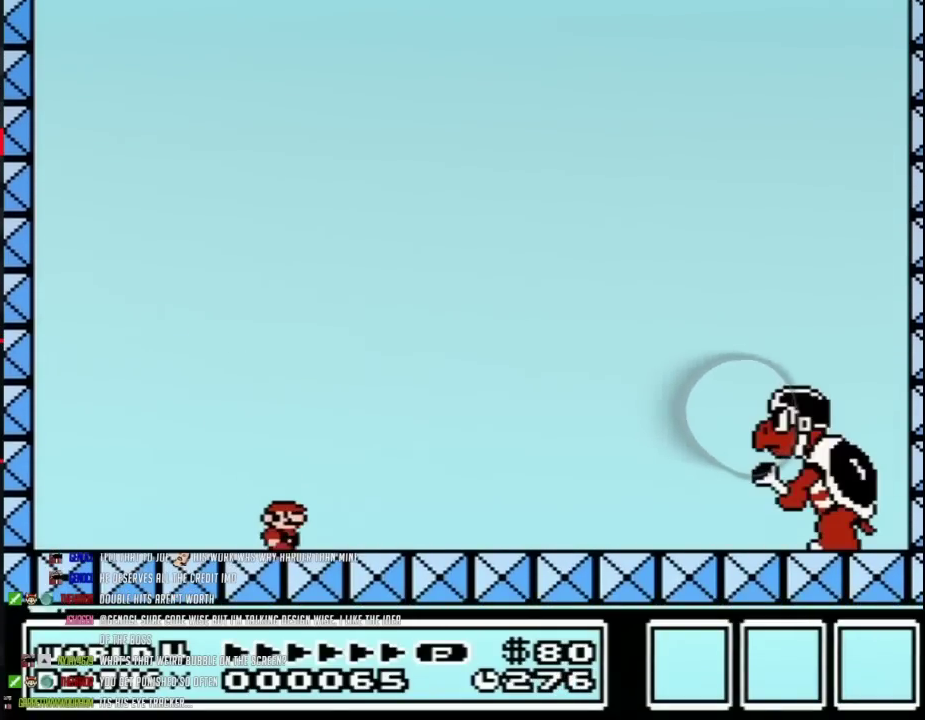
{"buttons": ["A", "B", "DPAD_RIGHT"], "events": [[317, "A", "down"]]}
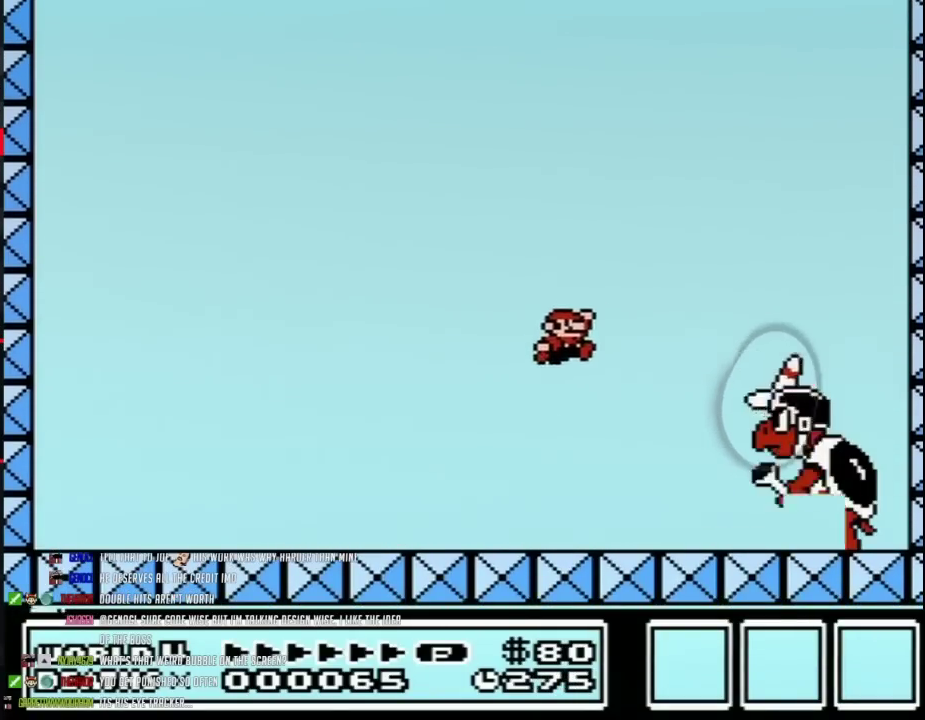
{"buttons": ["B", "DPAD_LEFT"], "events": [[133, "DPAD_RIGHT", "up"], [233, "DPAD_RIGHT", "down"], [317, "A", "up"], [350, "DPAD_RIGHT", "up"], [383, "DPAD_LEFT", "down"]]}
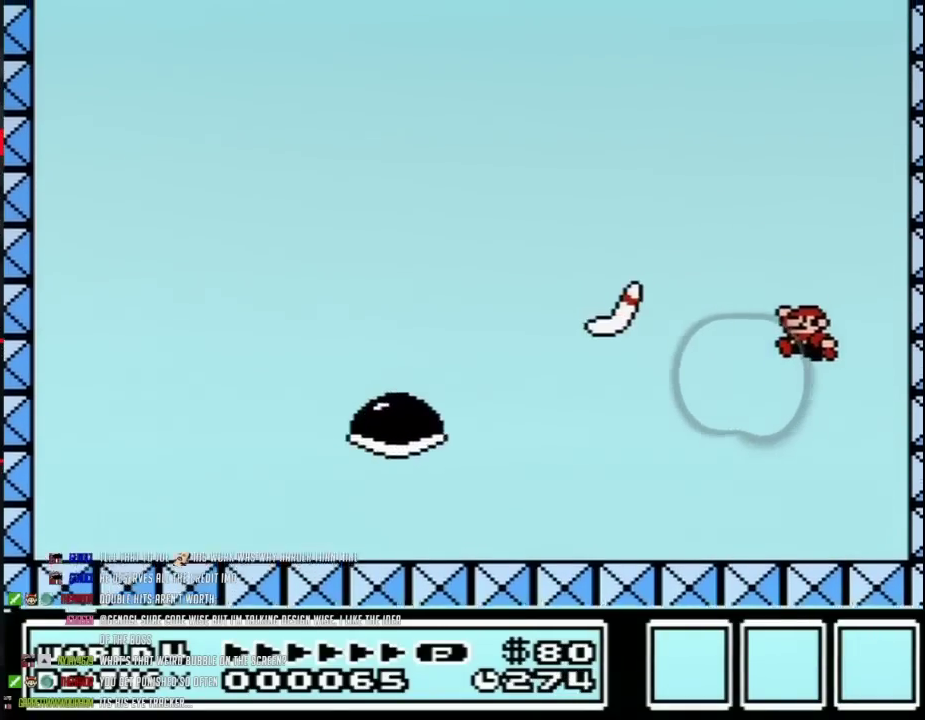
{"buttons": ["B", "DPAD_LEFT"], "events": []}
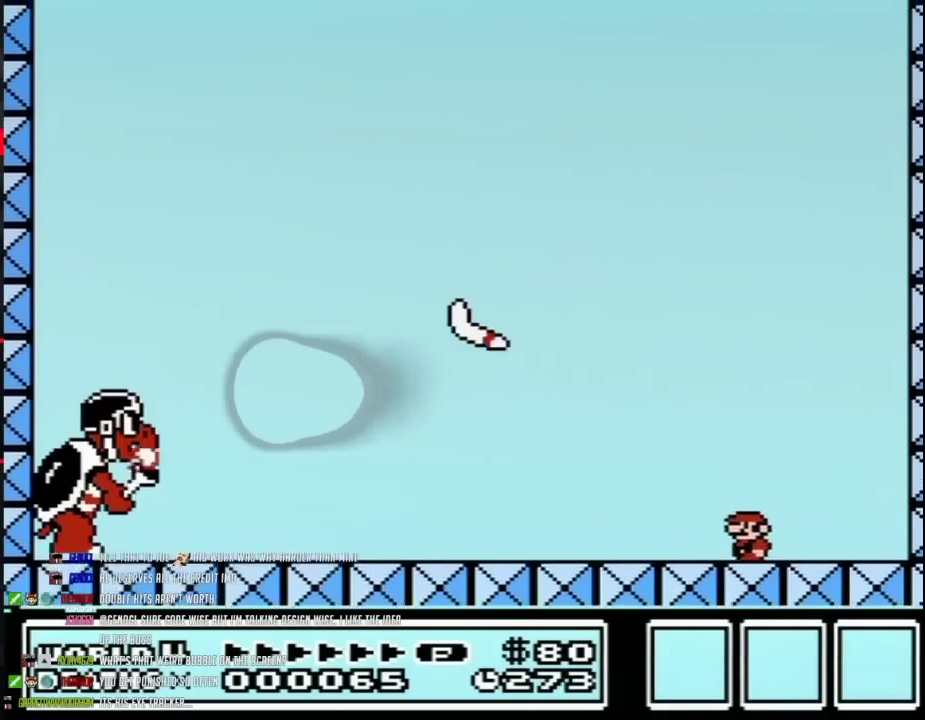
{"buttons": ["A", "B", "DPAD_RIGHT"], "events": [[317, "A", "down"], [317, "DPAD_UP", "down"], [350, "DPAD_LEFT", "up"], [350, "DPAD_RIGHT", "down"], [383, "DPAD_UP", "up"]]}
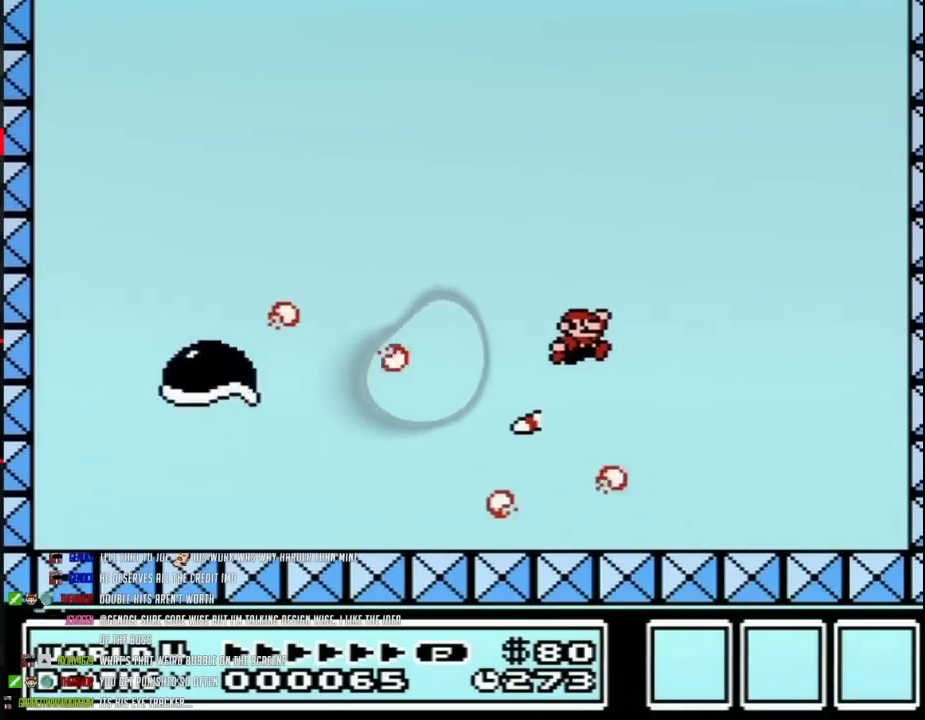
{"buttons": ["A", "B", "DPAD_LEFT"], "events": [[267, "DPAD_LEFT", "down"], [267, "DPAD_RIGHT", "up"]]}
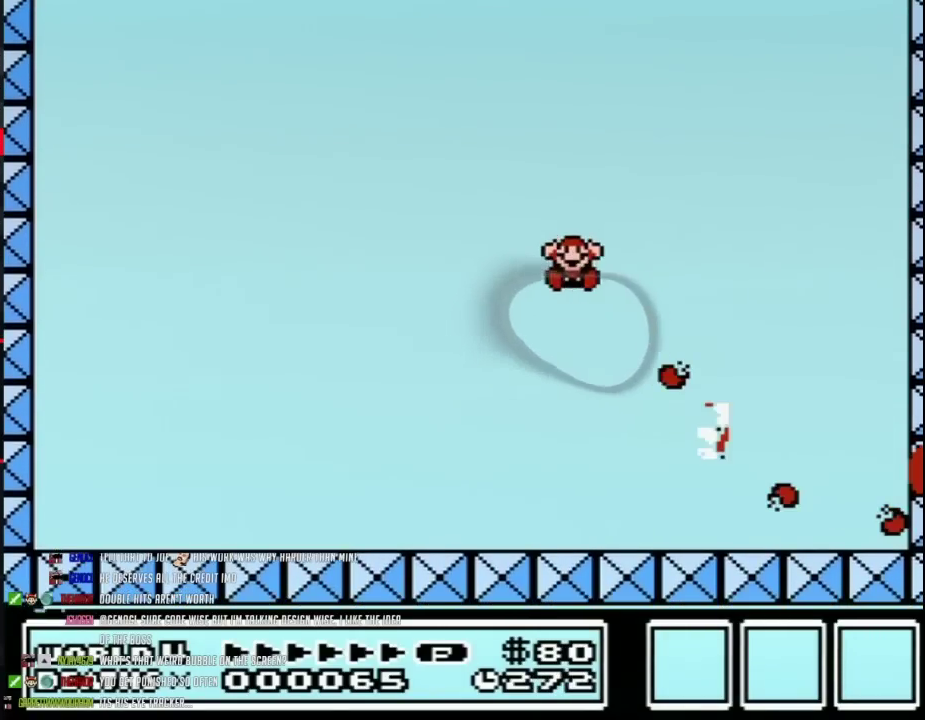
{"buttons": ["B", "DPAD_LEFT"], "events": [[200, "A", "up"]]}
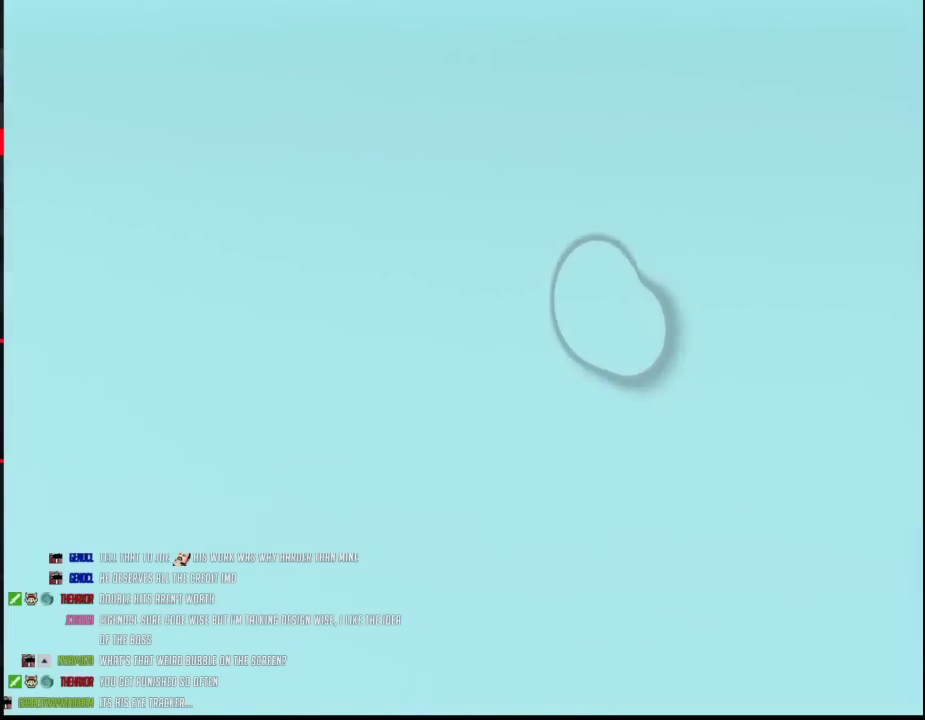
{"buttons": [], "events": [[17, "DPAD_LEFT", "up"], [100, "B", "up"]]}
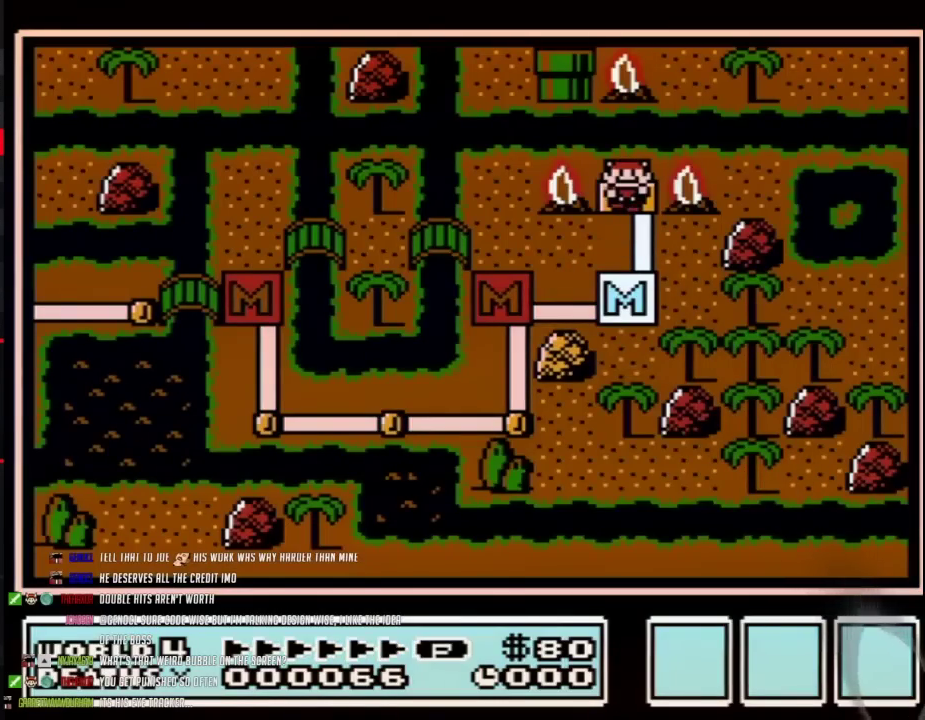
{"buttons": [], "events": []}
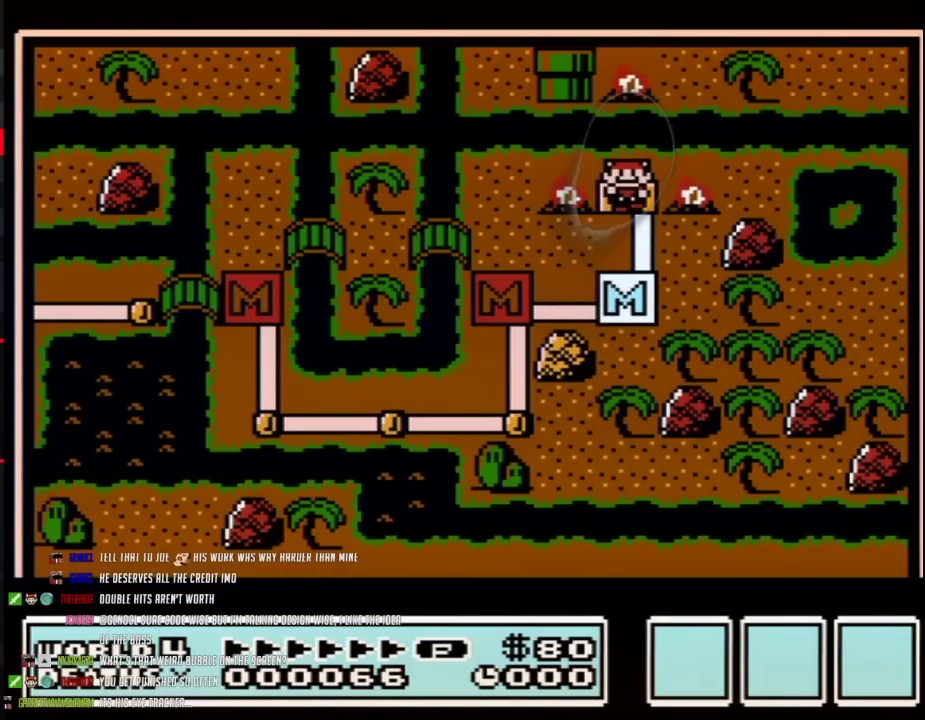
{"buttons": [], "events": []}
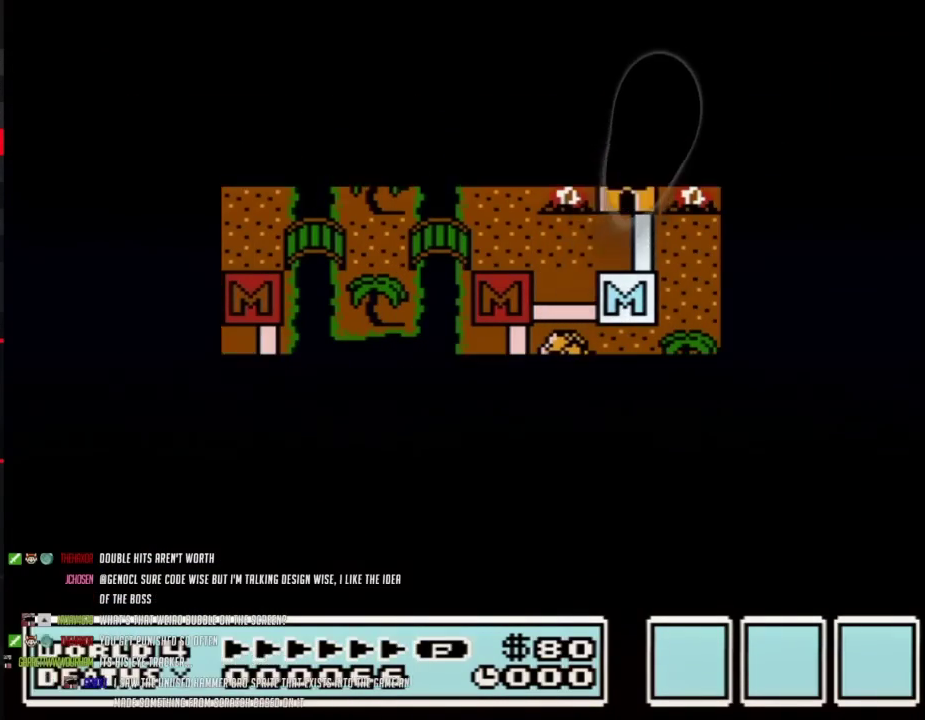
{"buttons": [], "events": []}
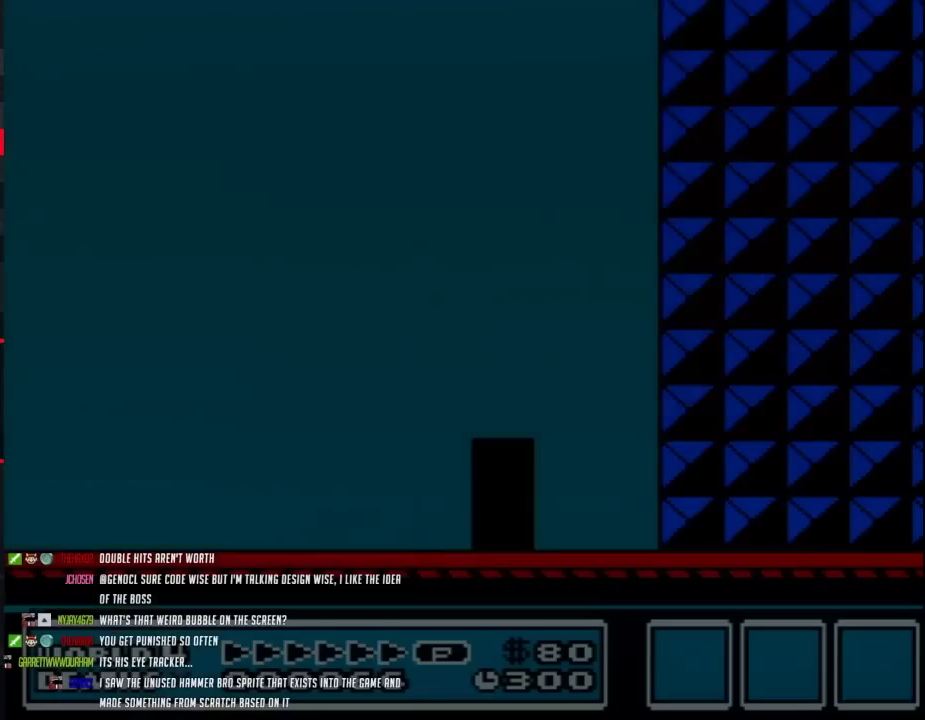
{"buttons": ["B", "DPAD_RIGHT"], "events": [[100, "B", "down"], [100, "DPAD_RIGHT", "down"]]}
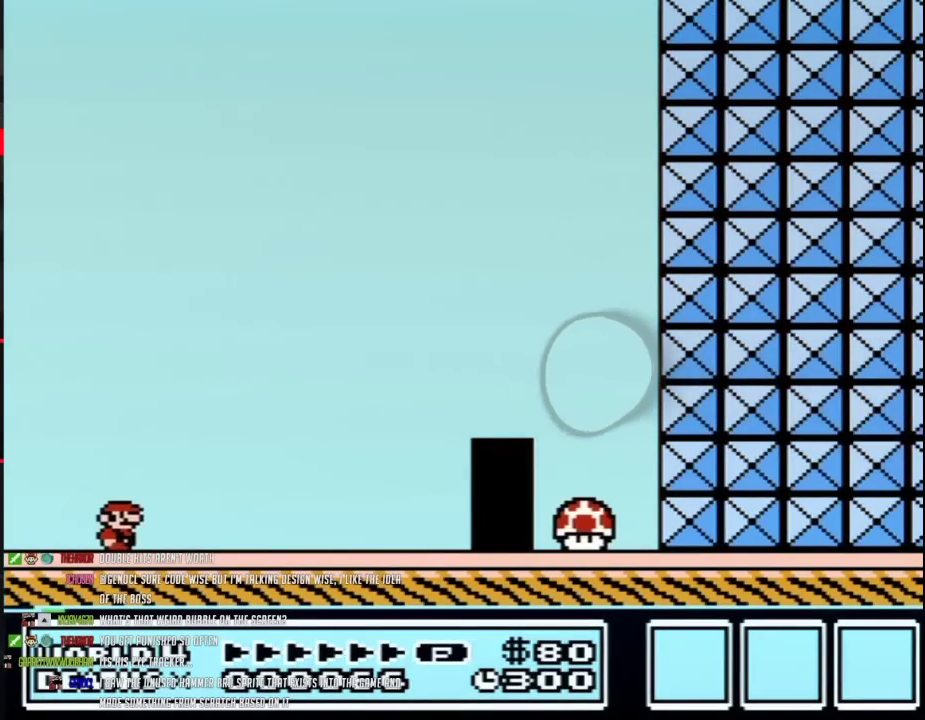
{"buttons": ["B", "DPAD_RIGHT"], "events": []}
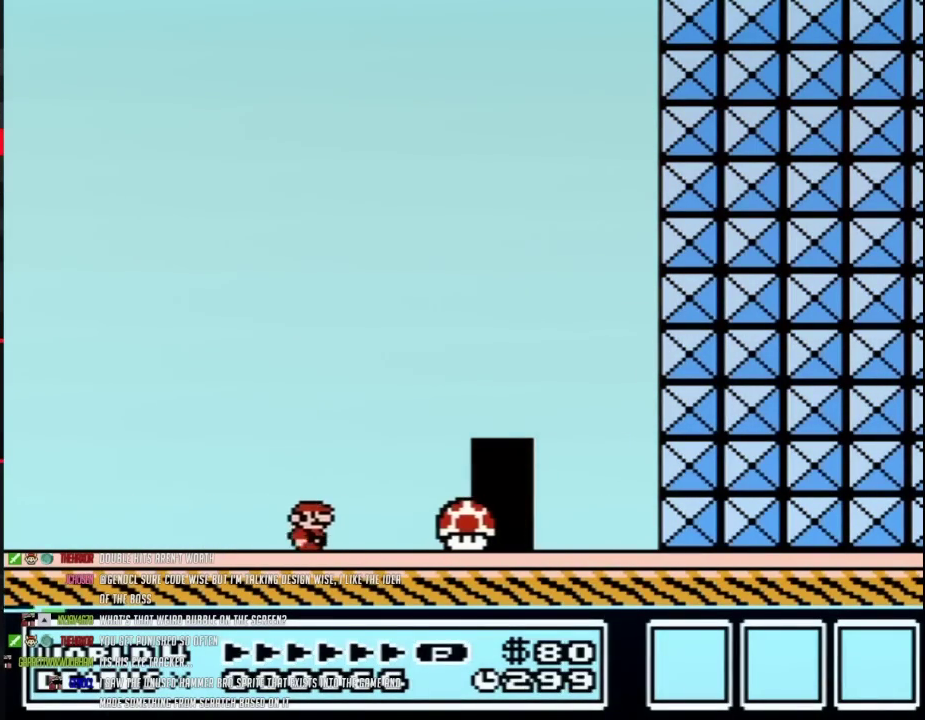
{"buttons": ["B"], "events": [[300, "DPAD_RIGHT", "up"]]}
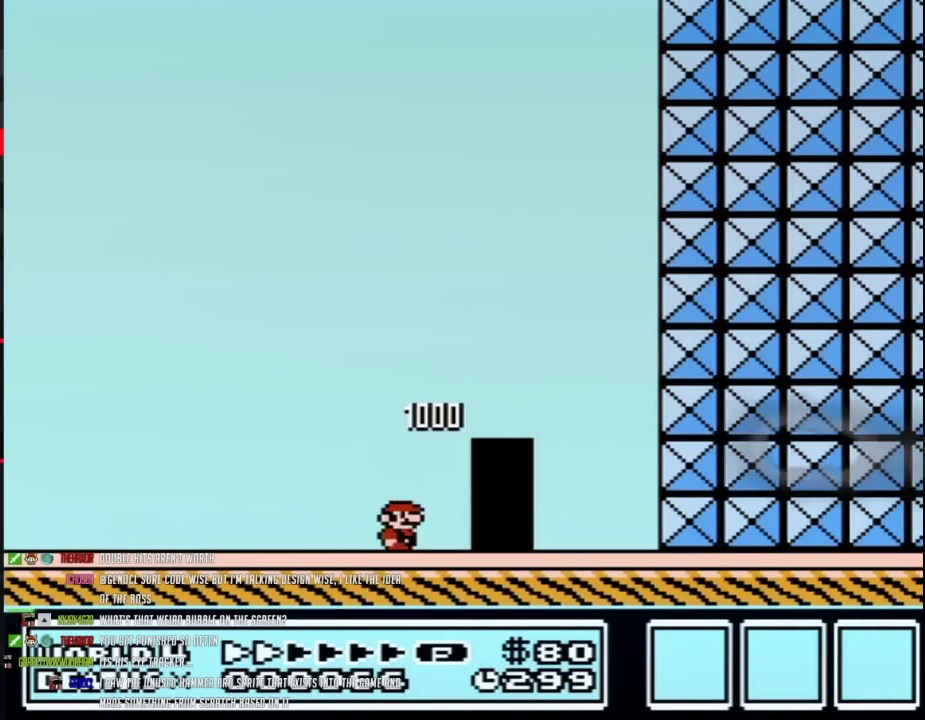
{"buttons": ["B"], "events": []}
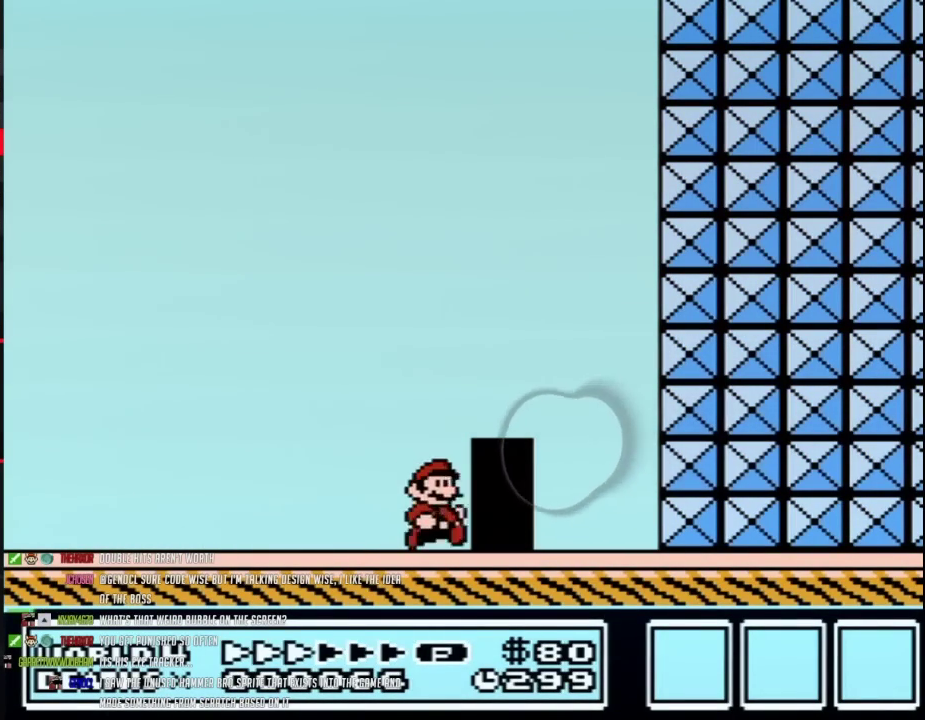
{"buttons": ["B", "DPAD_UP"], "events": [[200, "DPAD_UP", "down"], [317, "DPAD_UP", "up"], [383, "DPAD_UP", "down"]]}
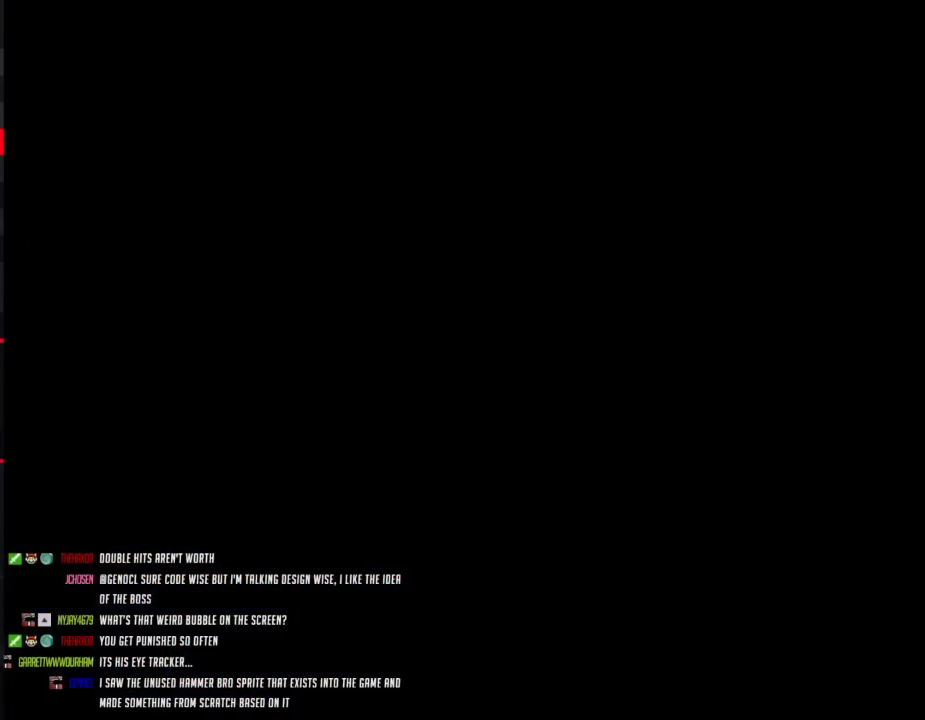
{"buttons": ["B", "DPAD_RIGHT"], "events": [[133, "B", "up"], [200, "DPAD_UP", "up"], [233, "B", "down"], [383, "DPAD_RIGHT", "down"]]}
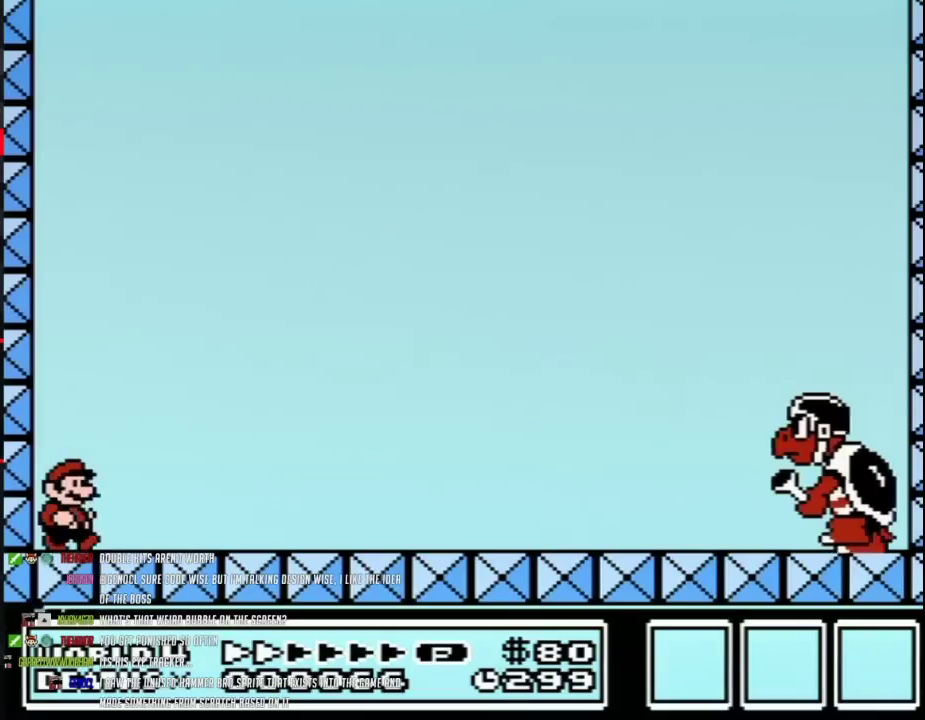
{"buttons": ["B", "DPAD_RIGHT"], "events": []}
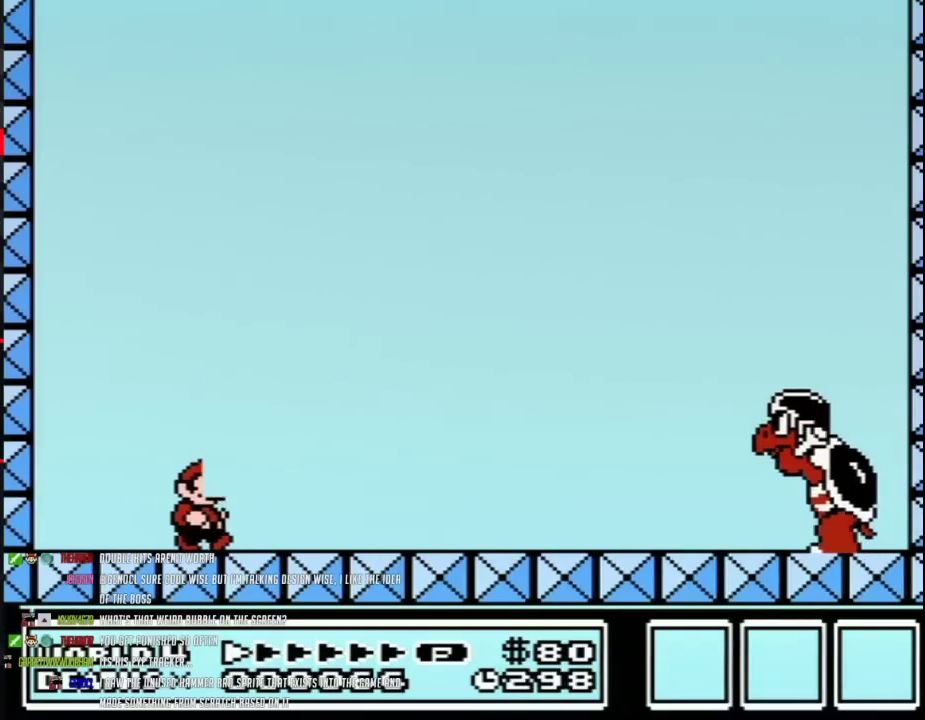
{"buttons": ["B", "DPAD_LEFT"], "events": [[317, "DPAD_RIGHT", "up"], [383, "DPAD_LEFT", "down"]]}
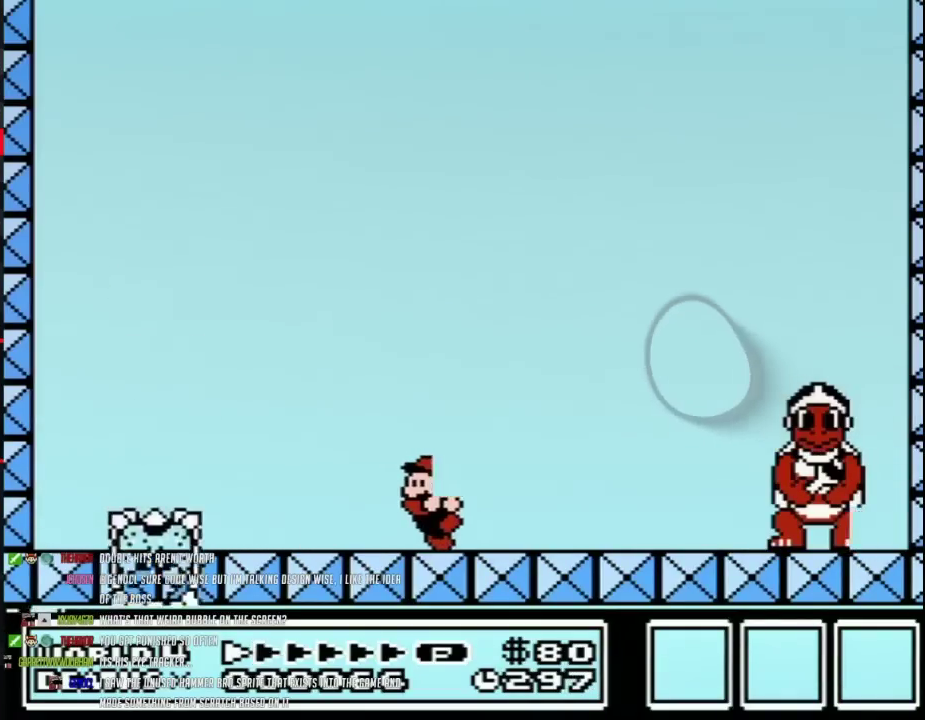
{"buttons": ["B"], "events": [[200, "DPAD_LEFT", "up"]]}
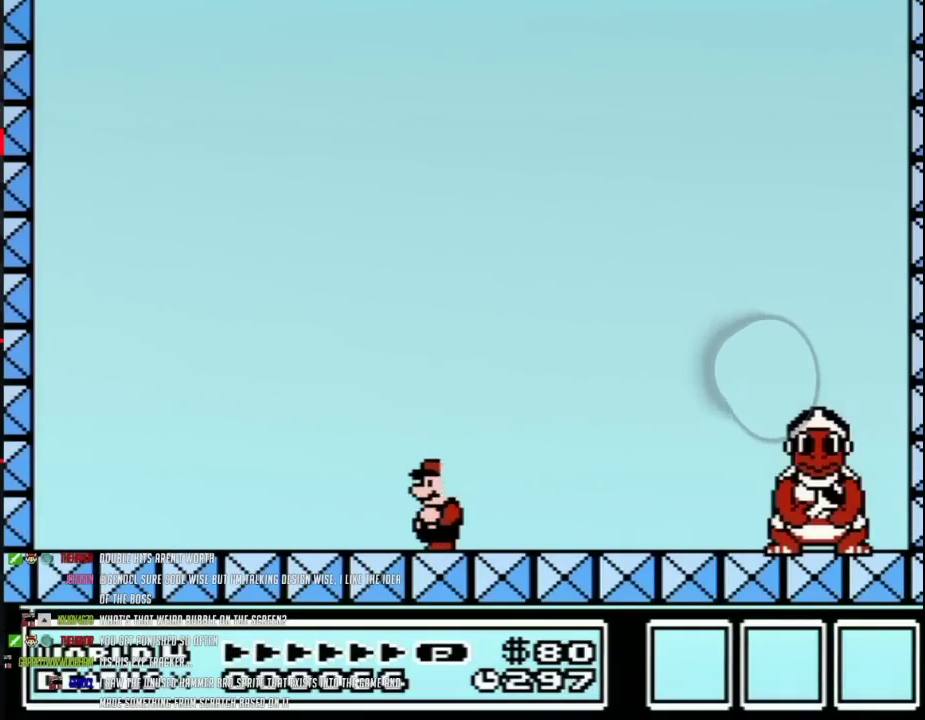
{"buttons": ["B"], "events": [[200, "DPAD_LEFT", "down"], [417, "DPAD_LEFT", "up"]]}
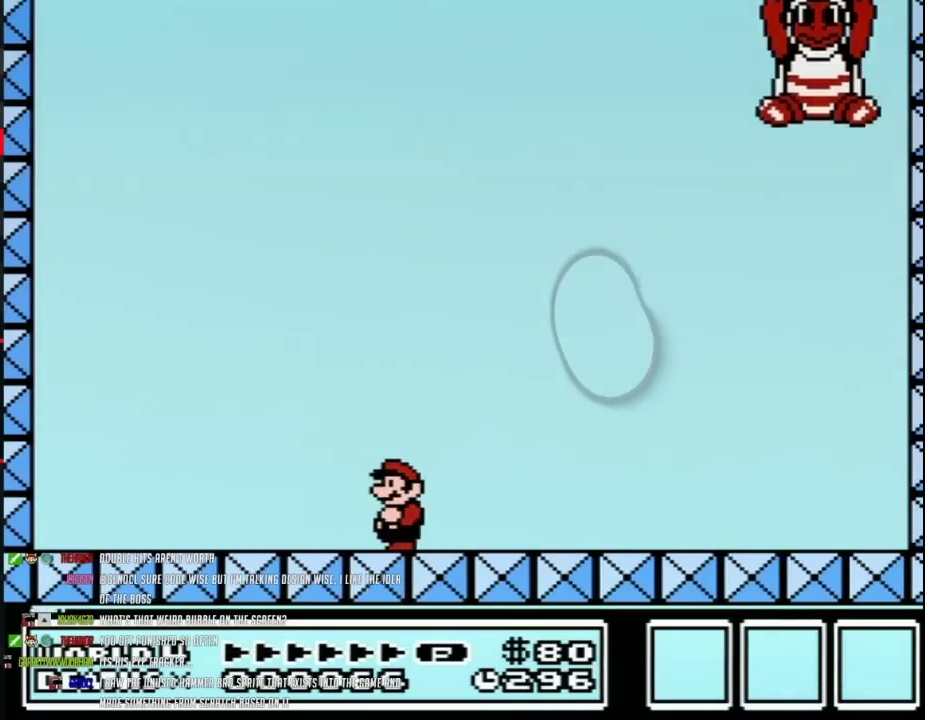
{"buttons": ["B", "DPAD_LEFT"], "events": [[17, "DPAD_LEFT", "down"]]}
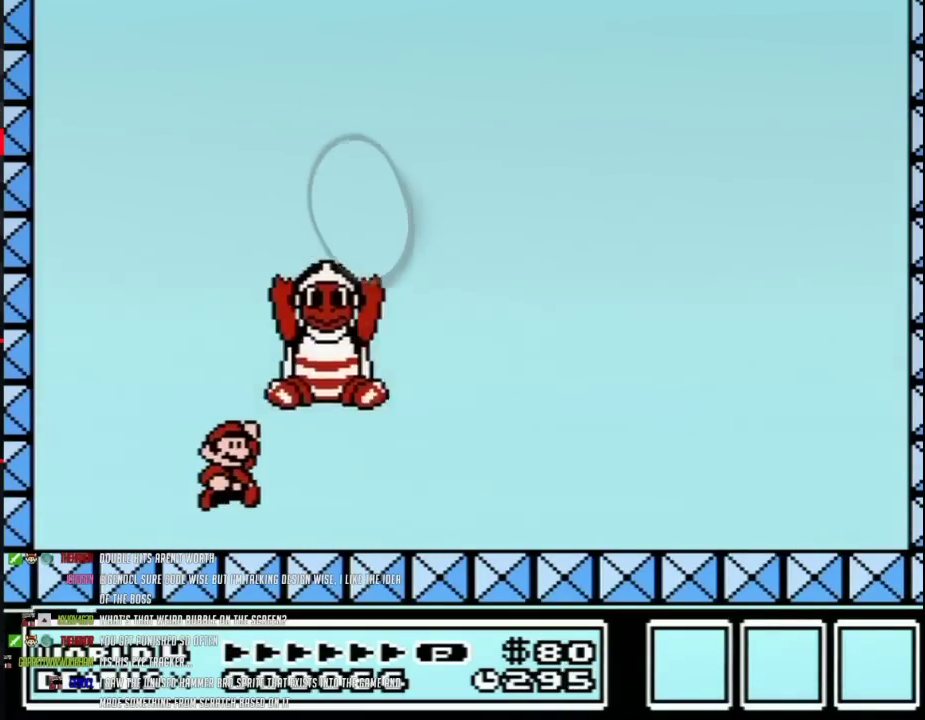
{"buttons": ["B", "DPAD_RIGHT"], "events": [[33, "A", "down"], [33, "DPAD_LEFT", "up"], [67, "DPAD_RIGHT", "down"], [233, "A", "up"]]}
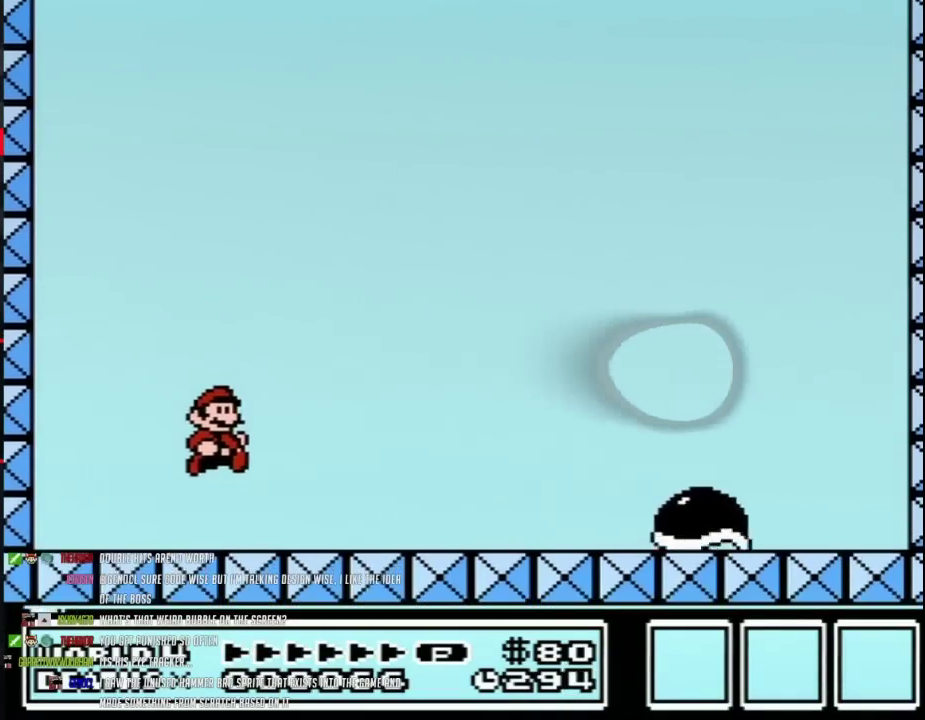
{"buttons": ["A", "B", "DPAD_RIGHT"], "events": [[483, "A", "down"]]}
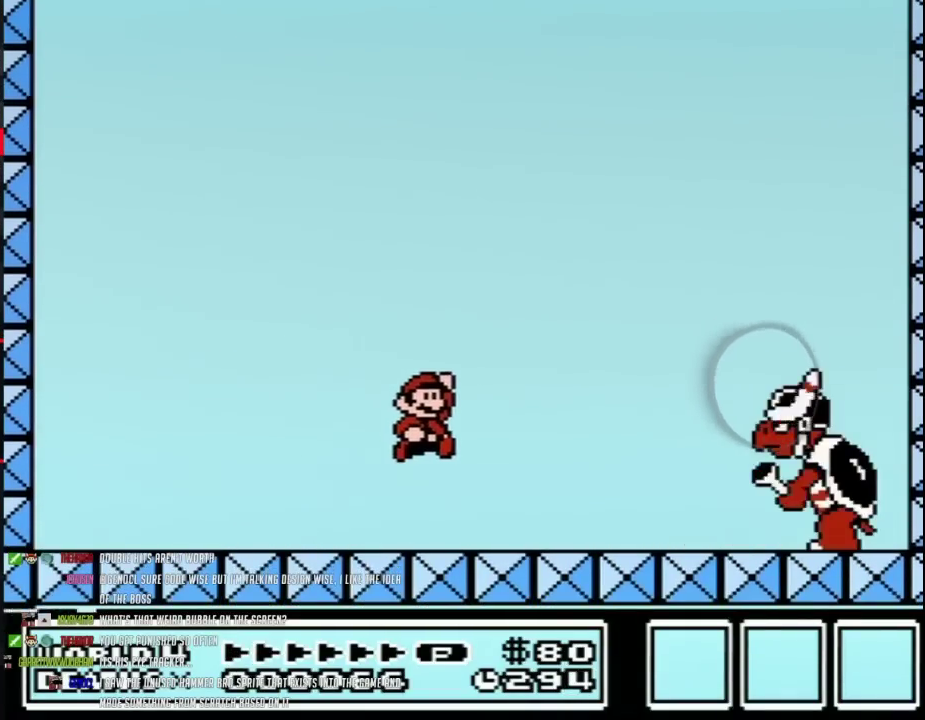
{"buttons": ["A", "B", "DPAD_RIGHT"], "events": []}